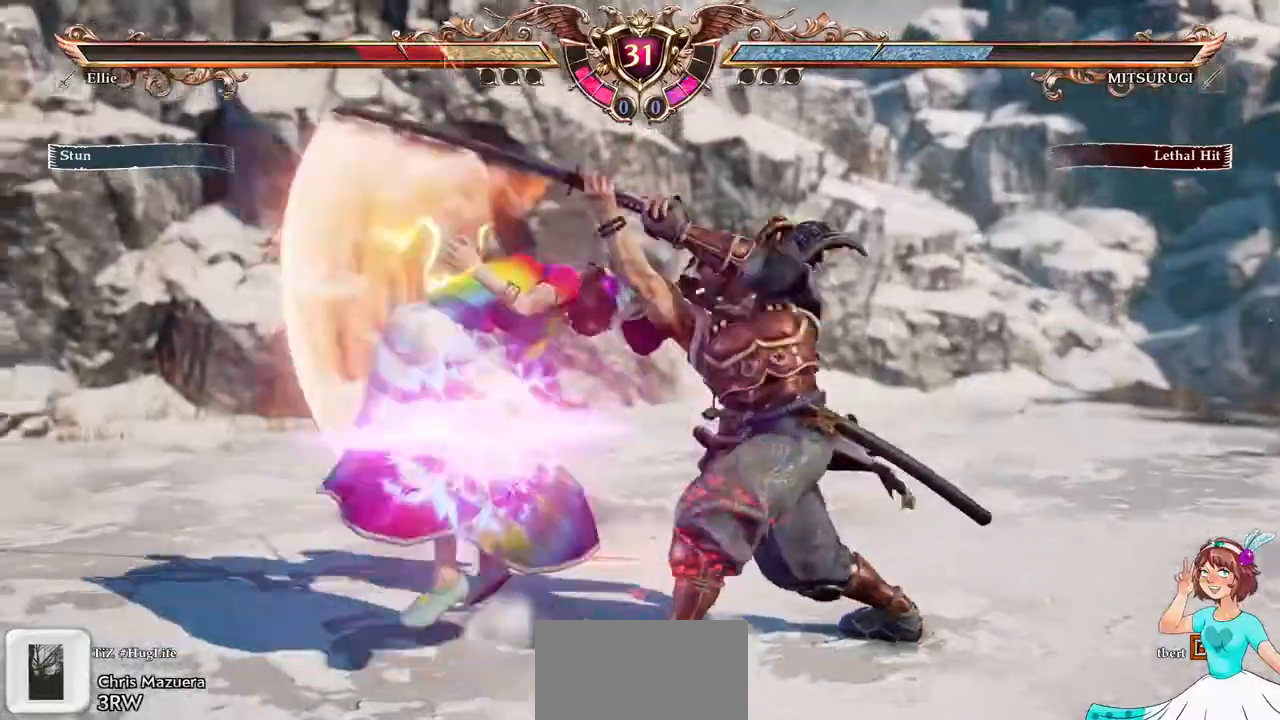
Gameplay with a controller (Xbox layout); each line is a JSON object with the inputs held at the frame after it. "events" lists button and stick changes between this image and that frame as [ms after this image, input, new state], when the widget could be followed in between. Not read: L1 L3 R2 R3 SELECT START.
{"buttons": ["A"], "events": [[400, "A", "up"], [450, "A", "down"]]}
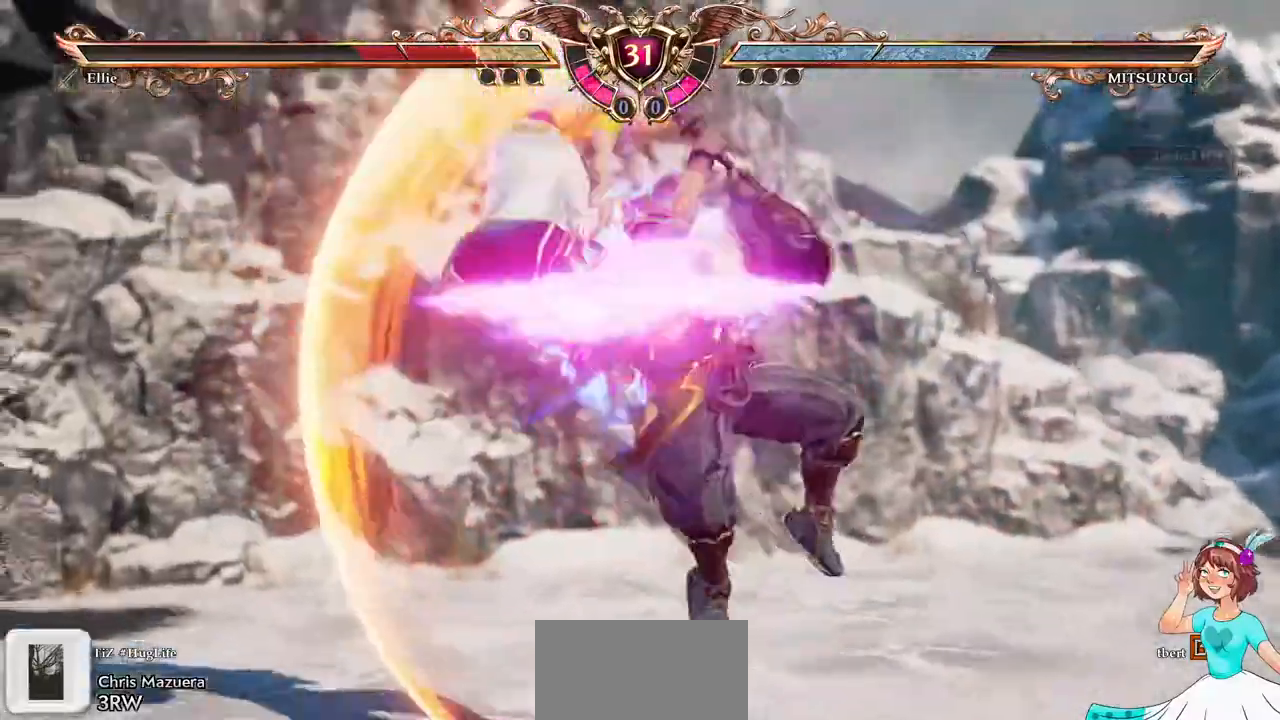
{"buttons": ["DPAD_UP"], "events": [[283, "A", "up"], [300, "DPAD_UP", "down"], [383, "DPAD_UP", "up"], [450, "DPAD_UP", "down"]]}
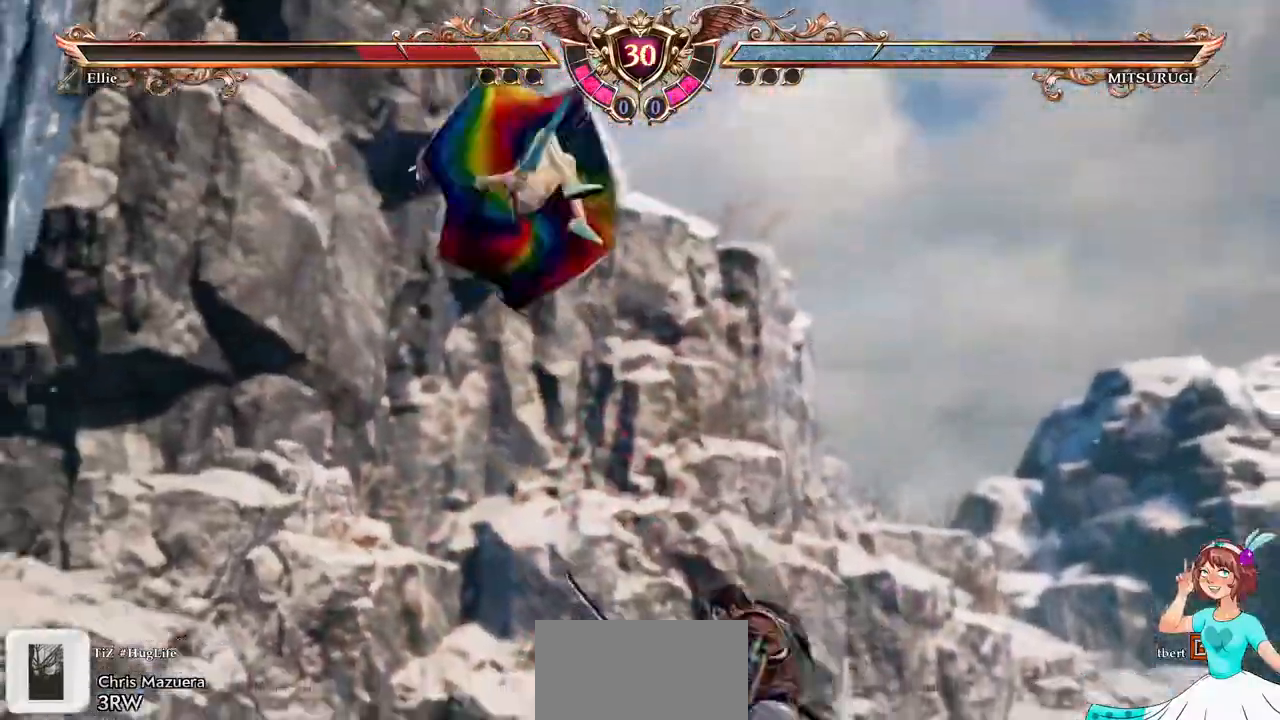
{"buttons": ["DPAD_UP"]}
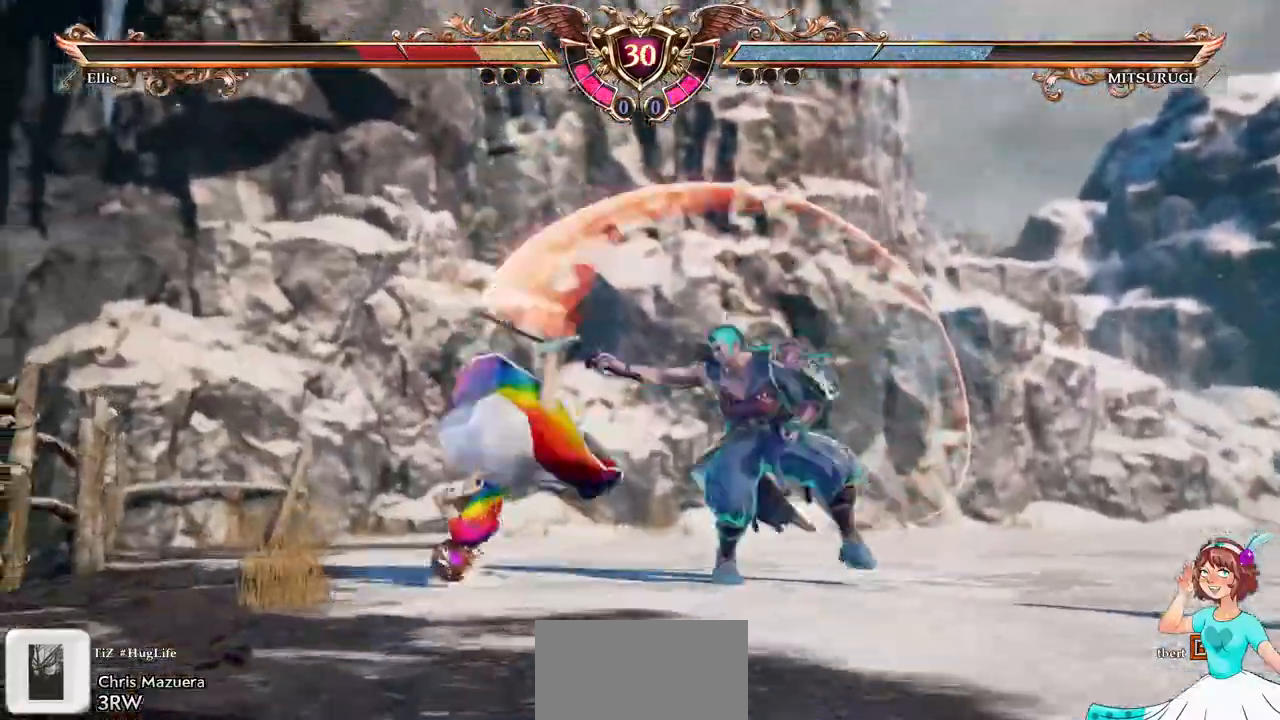
{"buttons": [], "events": [[250, "DPAD_UP", "up"]]}
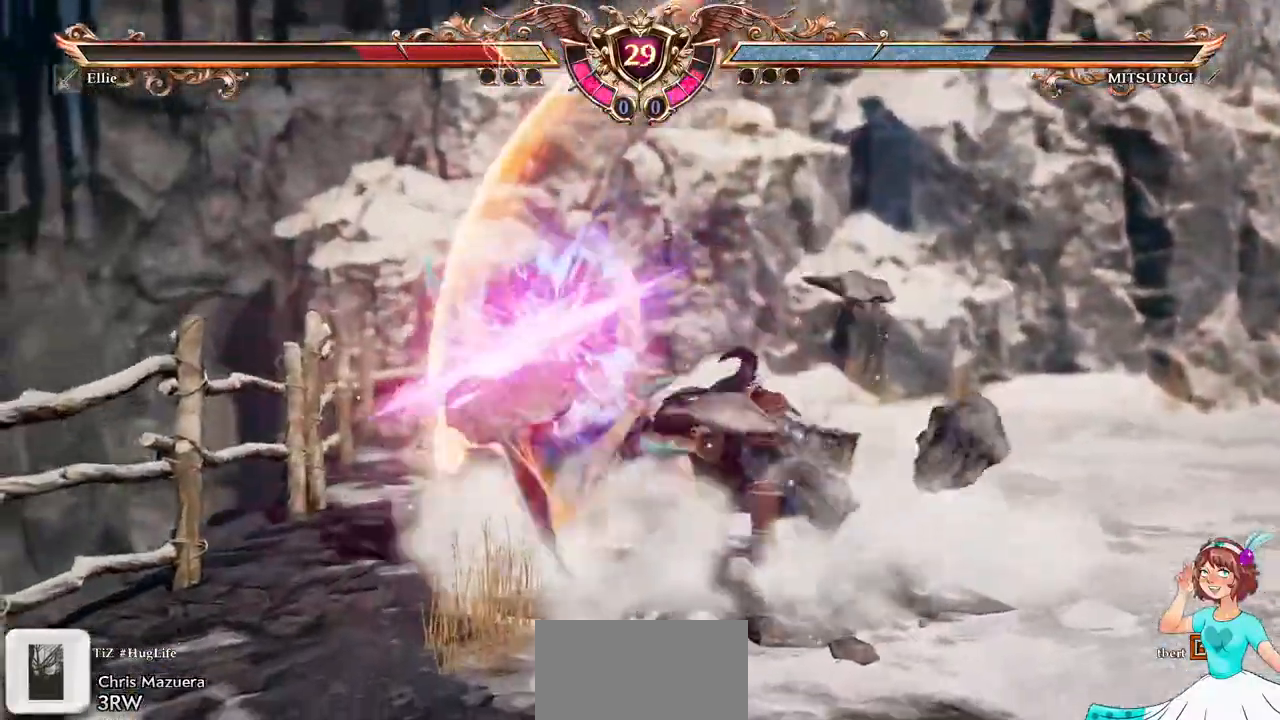
{"buttons": ["A", "DPAD_DOWN"]}
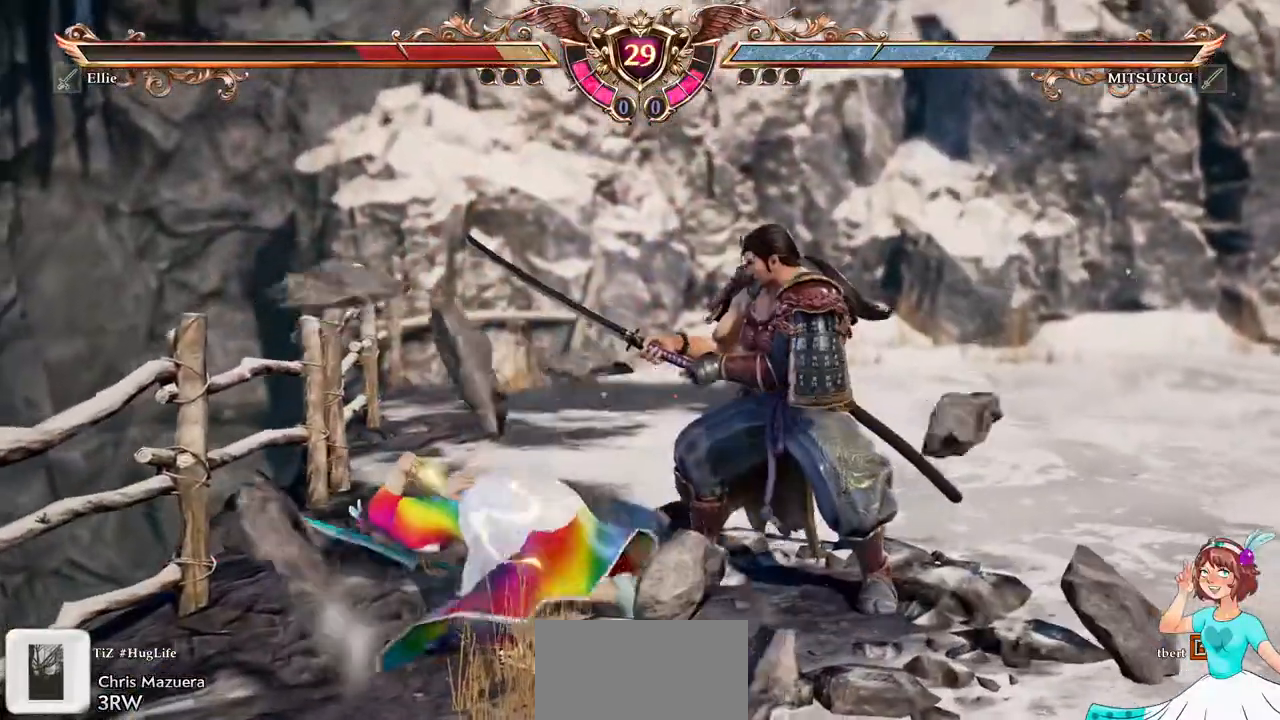
{"buttons": ["A"], "events": [[467, "DPAD_DOWN", "up"]]}
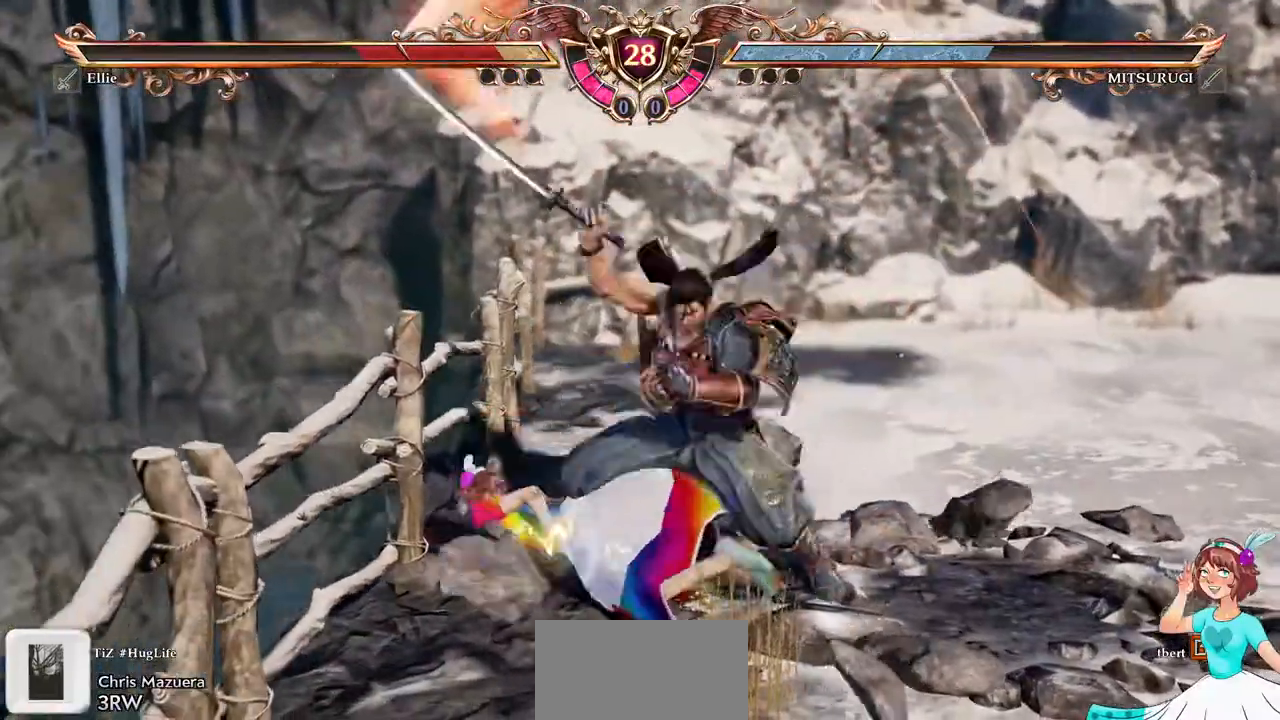
{"buttons": ["A"], "events": []}
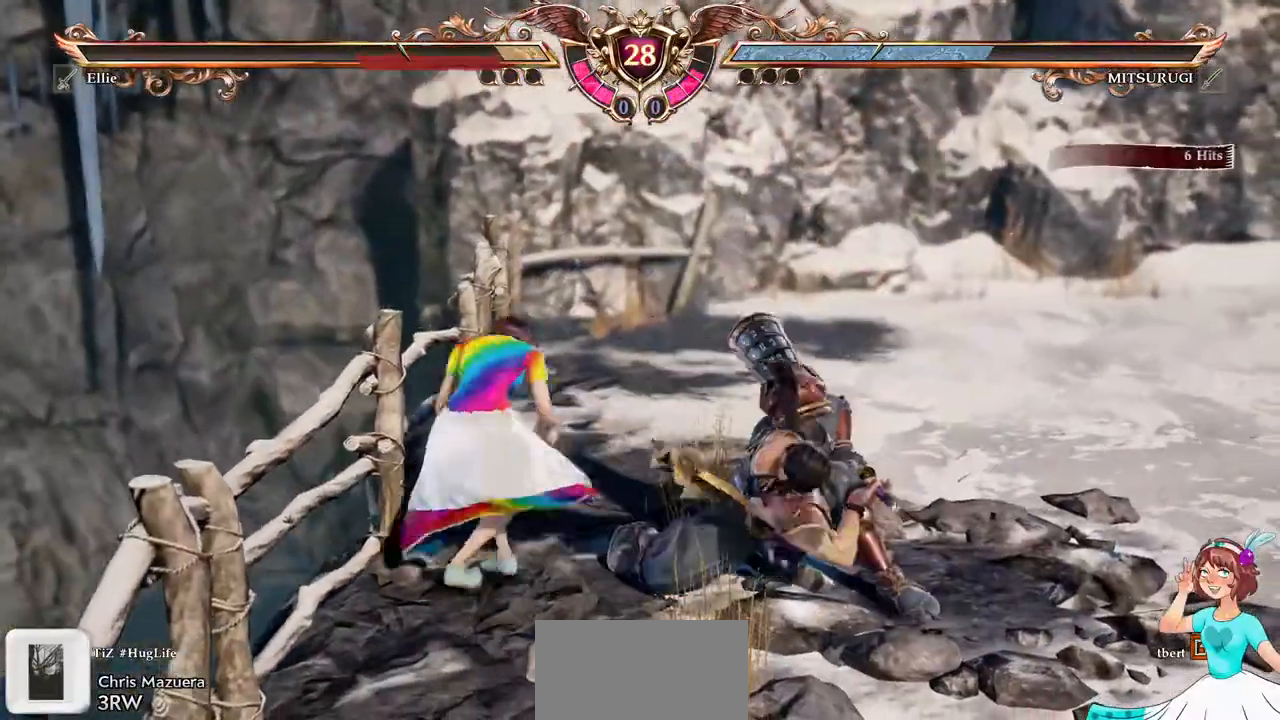
{"buttons": ["A"], "events": []}
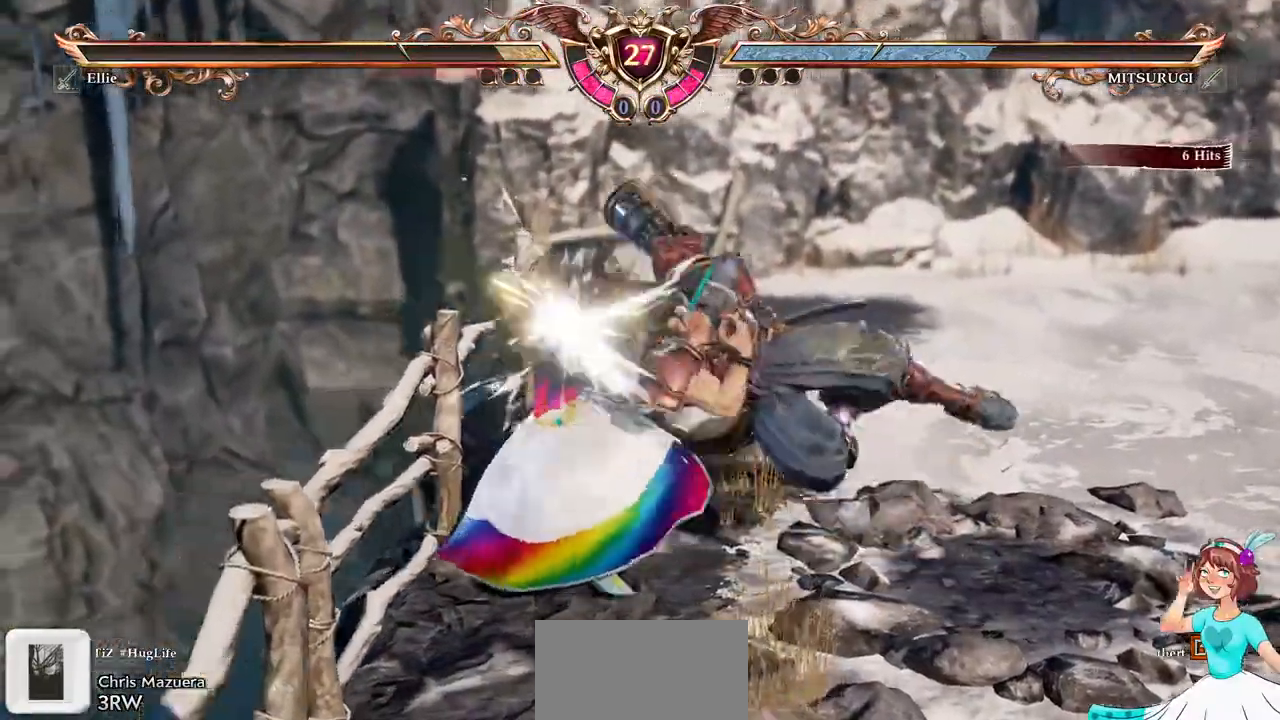
{"buttons": ["X"]}
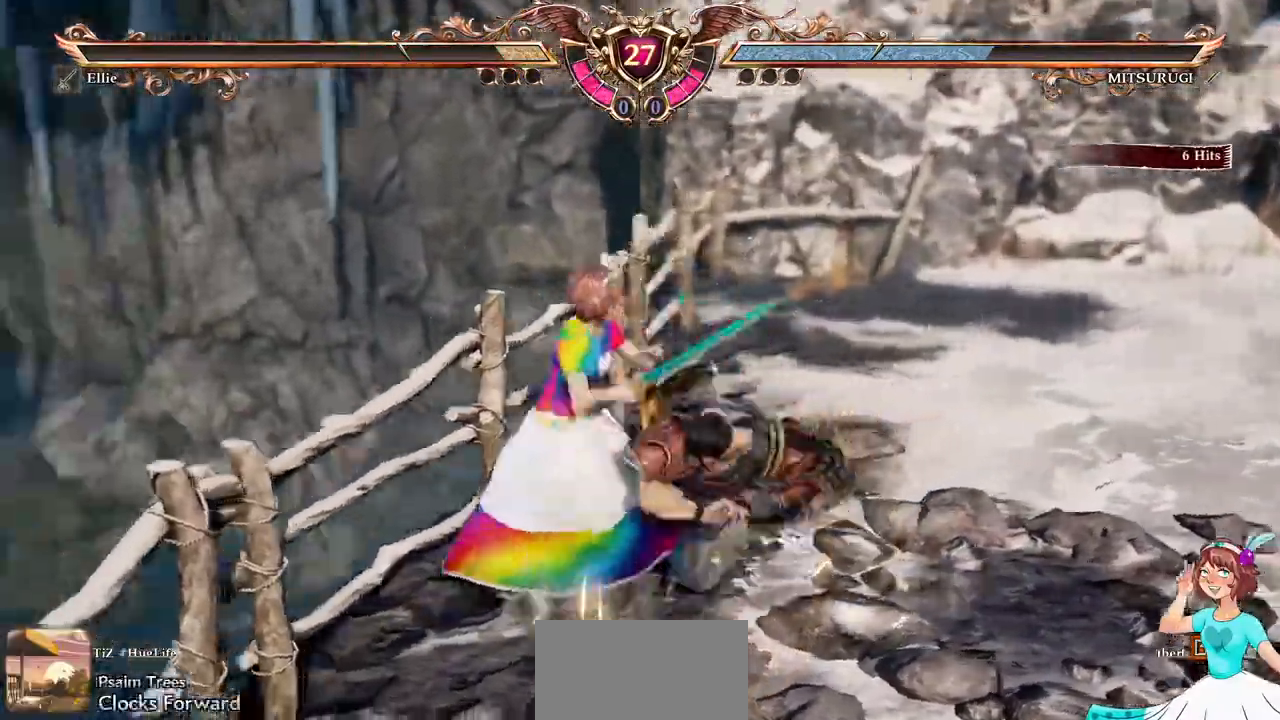
{"buttons": ["X"]}
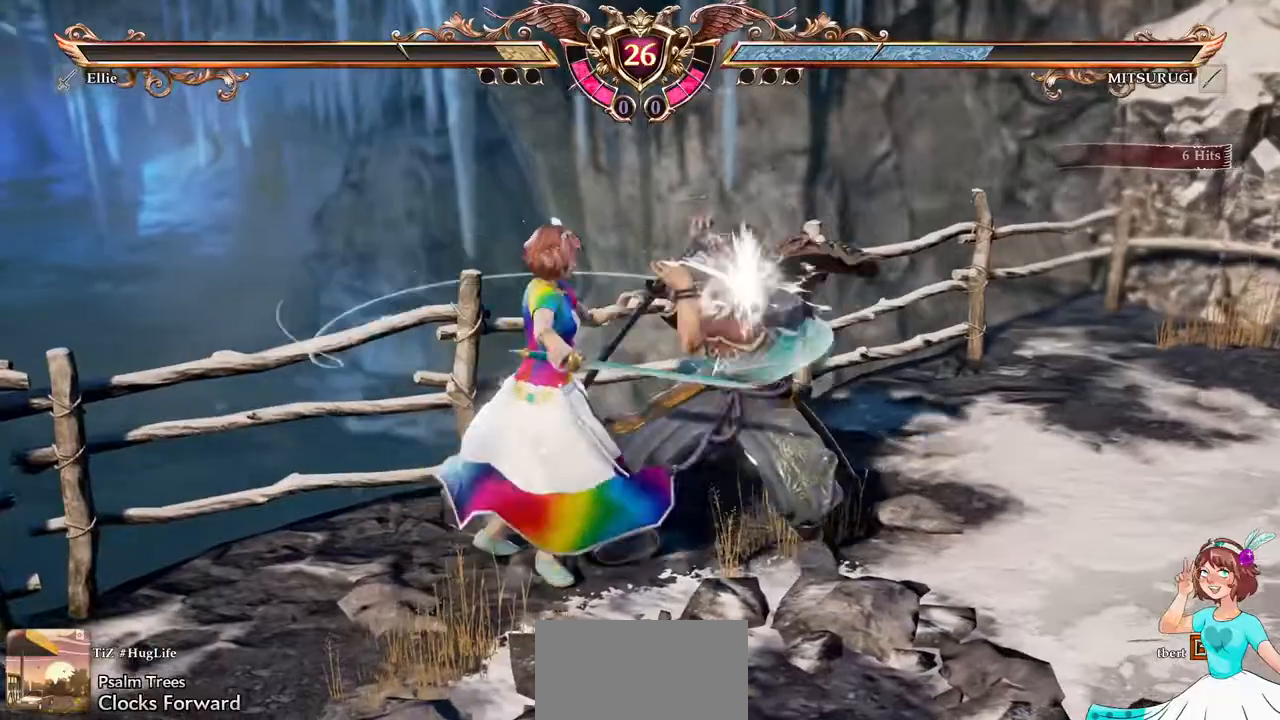
{"buttons": ["R1", "DPAD_RIGHT"], "events": [[333, "X", "up"], [400, "R1", "down"], [433, "DPAD_RIGHT", "down"]]}
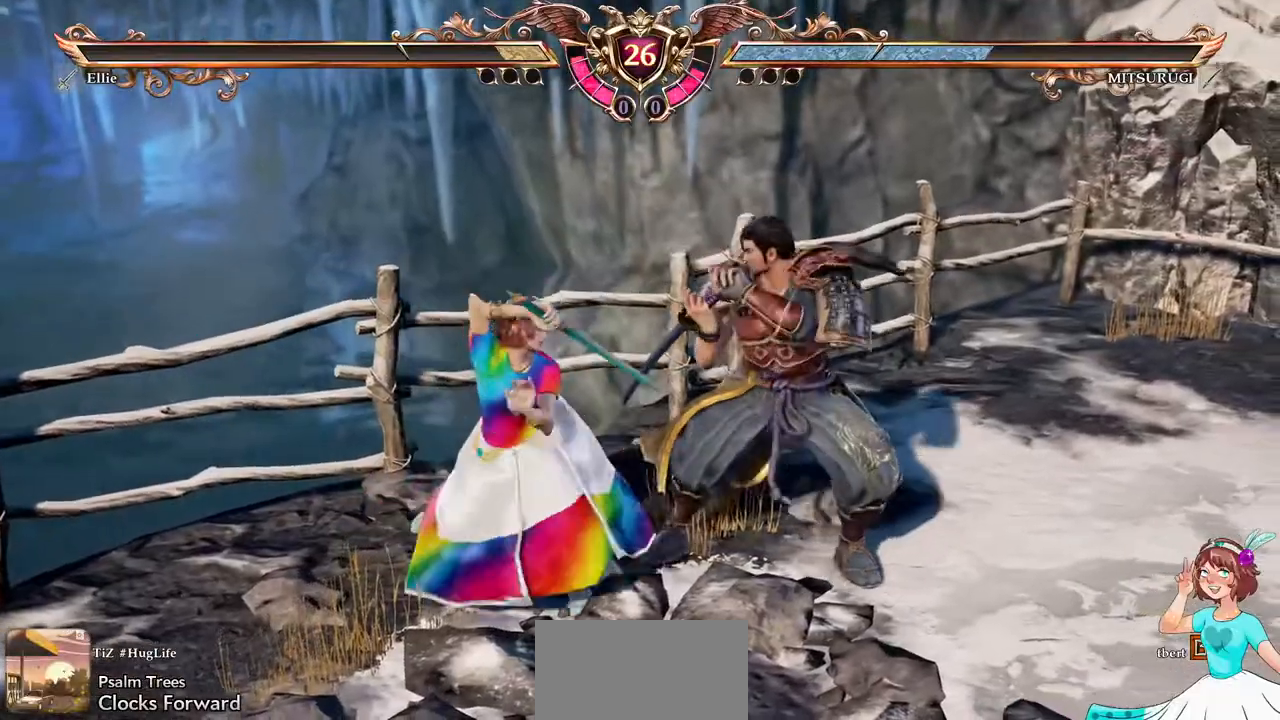
{"buttons": [], "events": [[17, "R1", "up"], [50, "DPAD_RIGHT", "up"]]}
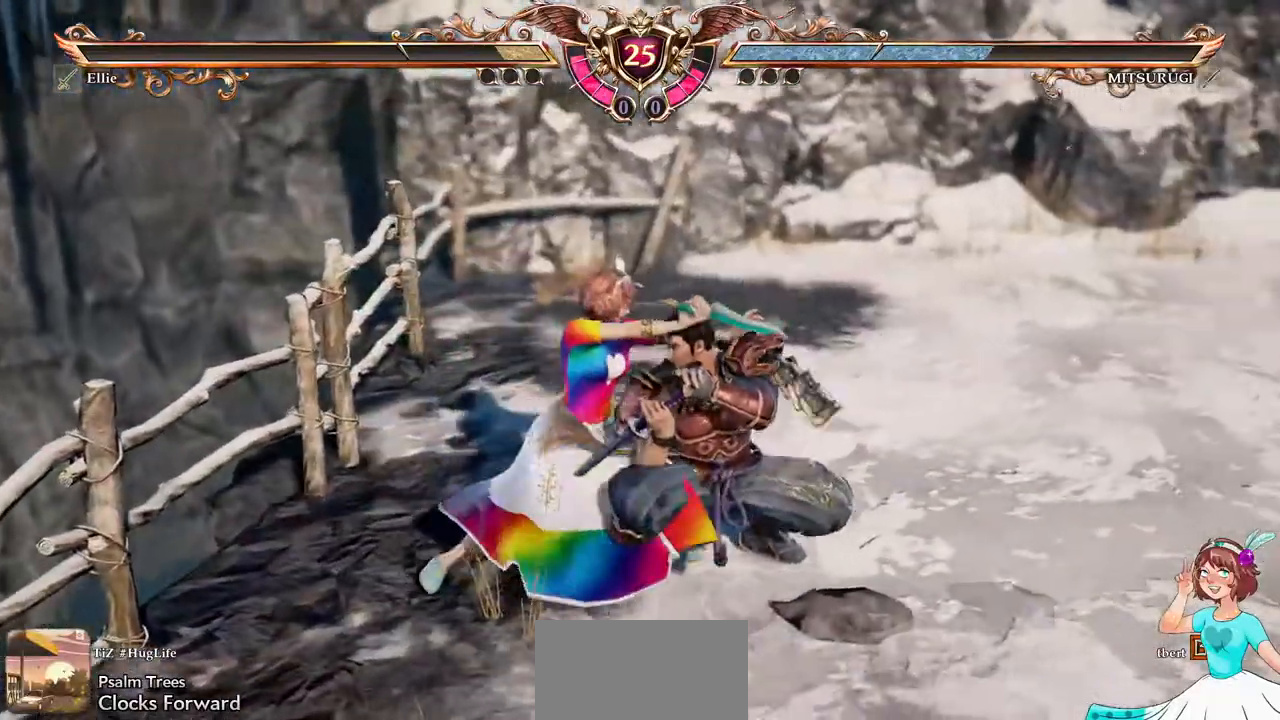
{"buttons": ["A"], "events": [[283, "A", "down"]]}
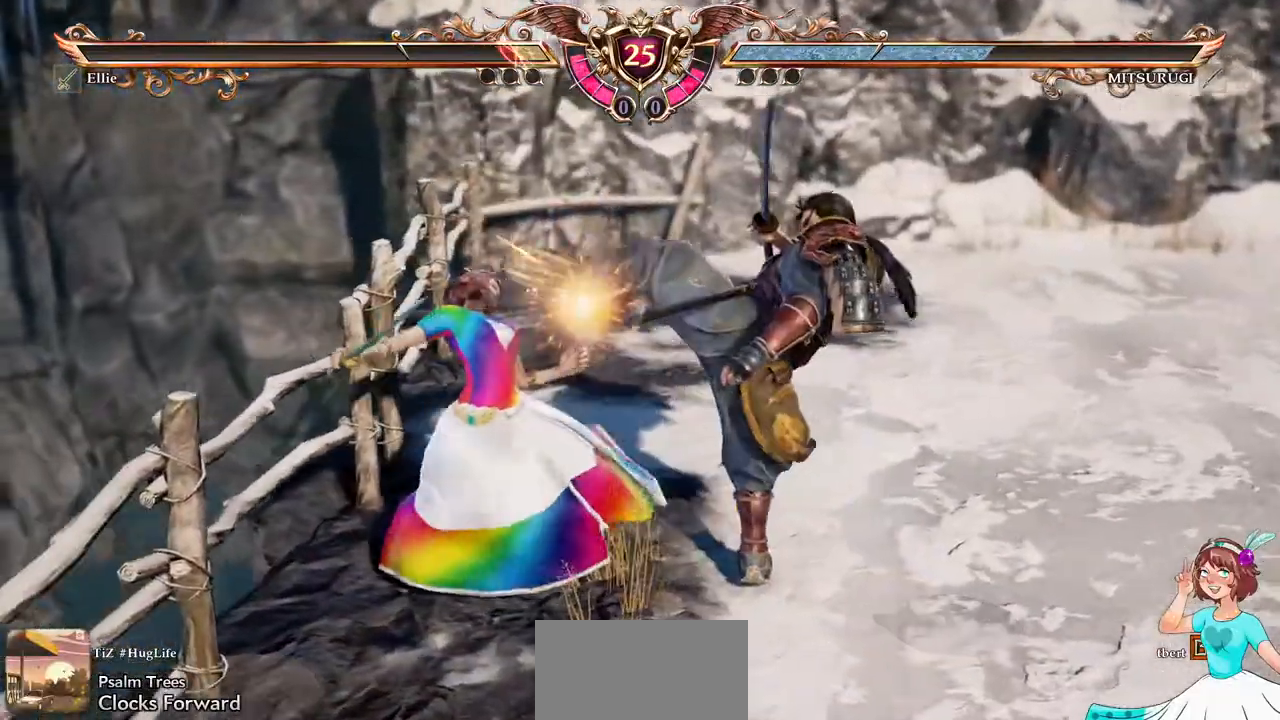
{"buttons": ["A"], "events": [[333, "DPAD_DOWN", "down"], [350, "DPAD_RIGHT", "down"], [467, "DPAD_RIGHT", "up"], [483, "DPAD_DOWN", "up"]]}
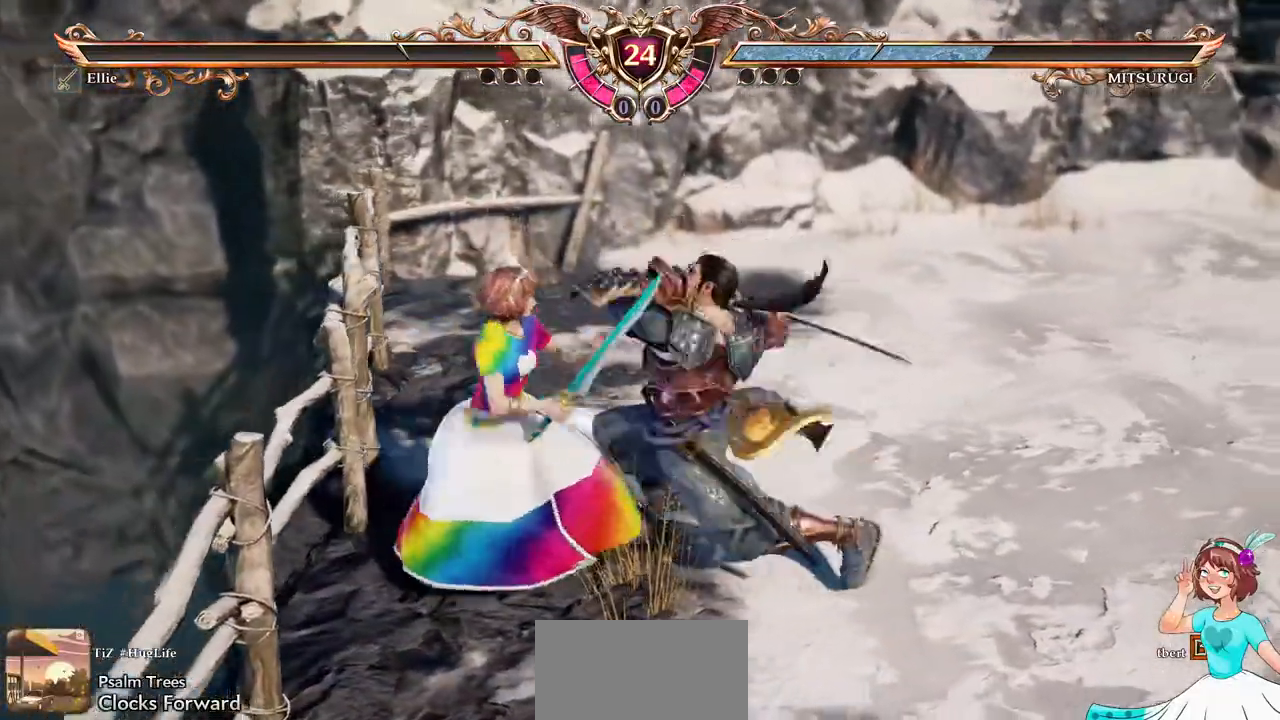
{"buttons": ["X"], "events": [[383, "A", "up"], [467, "X", "down"]]}
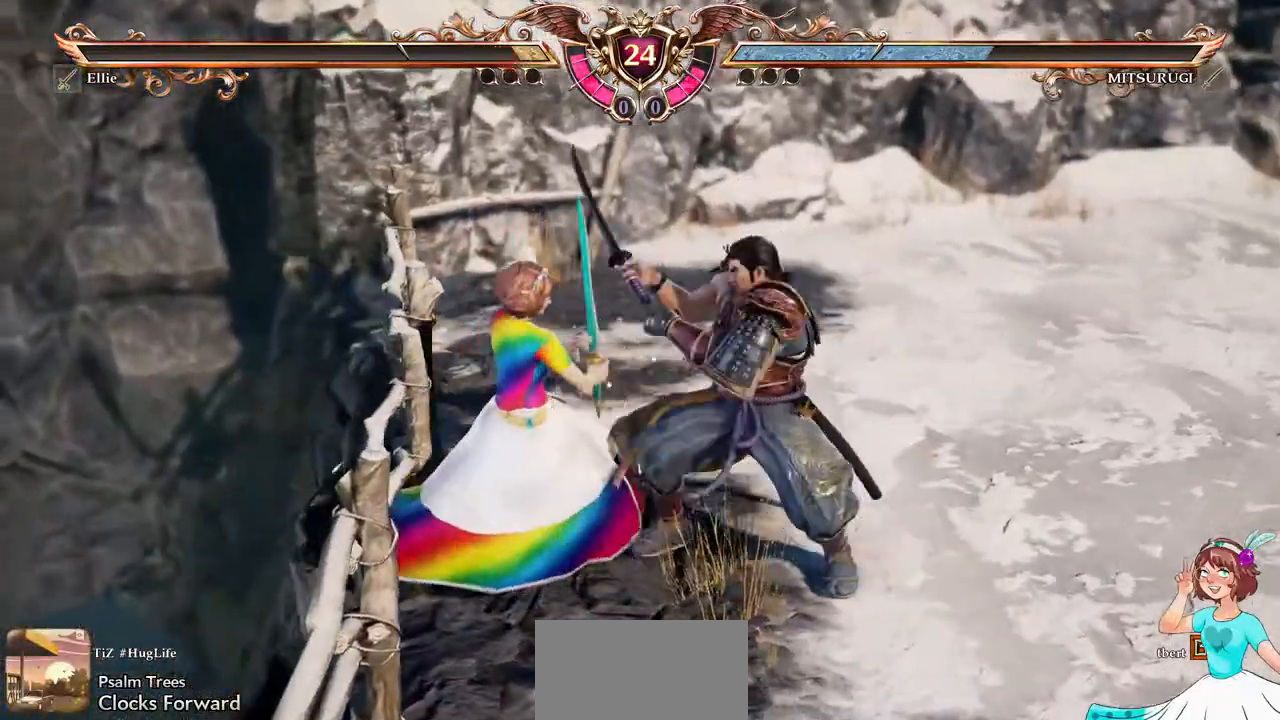
{"buttons": [], "events": [[50, "X", "up"]]}
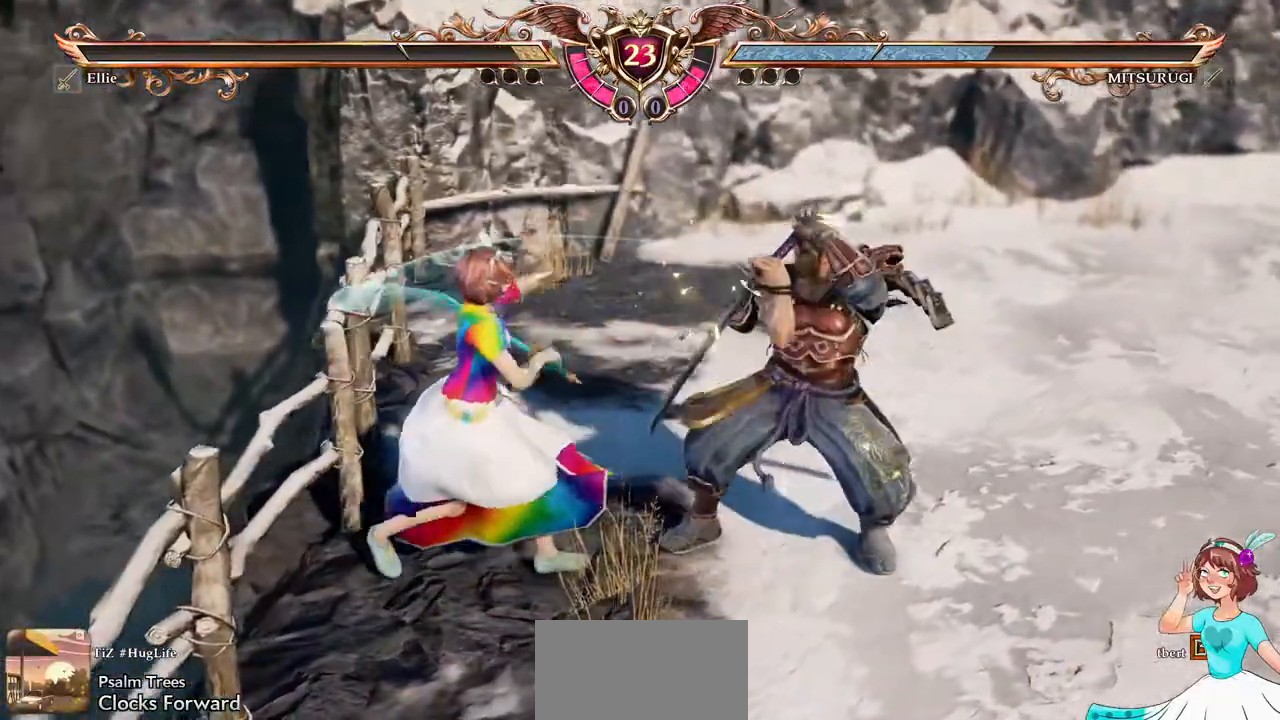
{"buttons": ["A"], "events": [[100, "DPAD_DOWN", "down"], [100, "DPAD_RIGHT", "down"], [150, "Y", "down"], [267, "Y", "up"], [283, "DPAD_DOWN", "up"], [300, "DPAD_RIGHT", "up"], [400, "A", "down"]]}
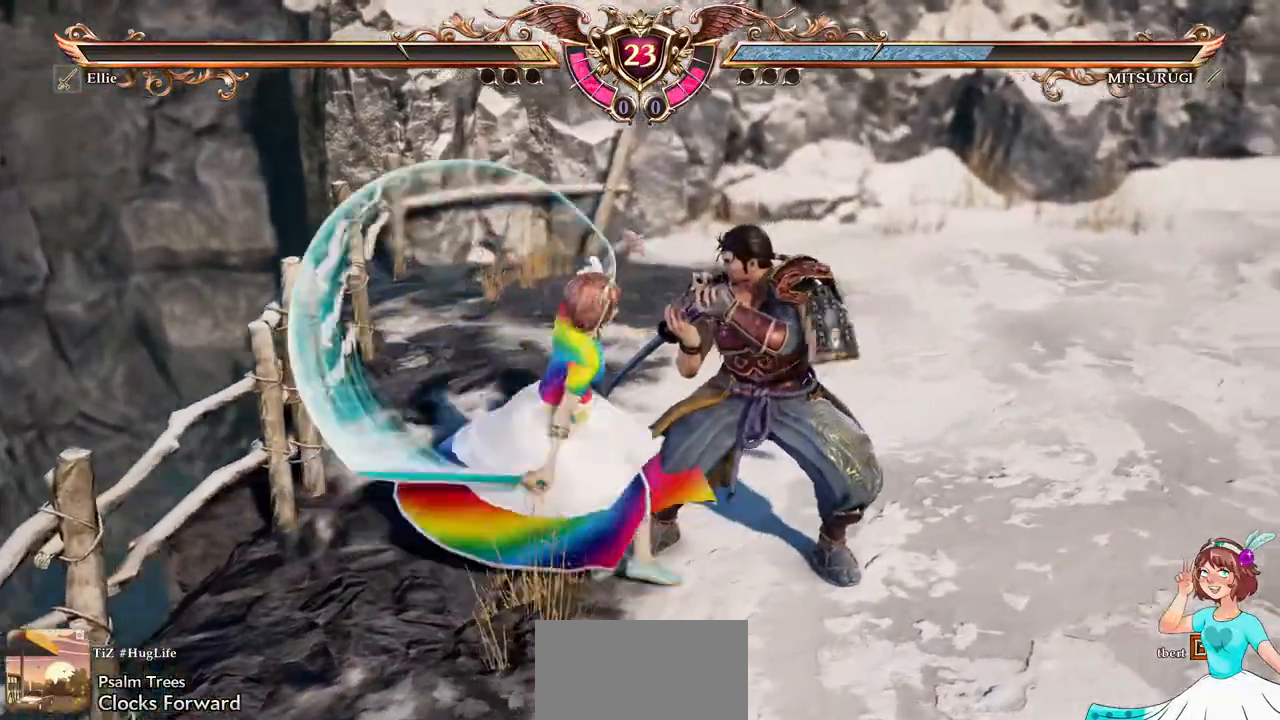
{"buttons": ["A"], "events": []}
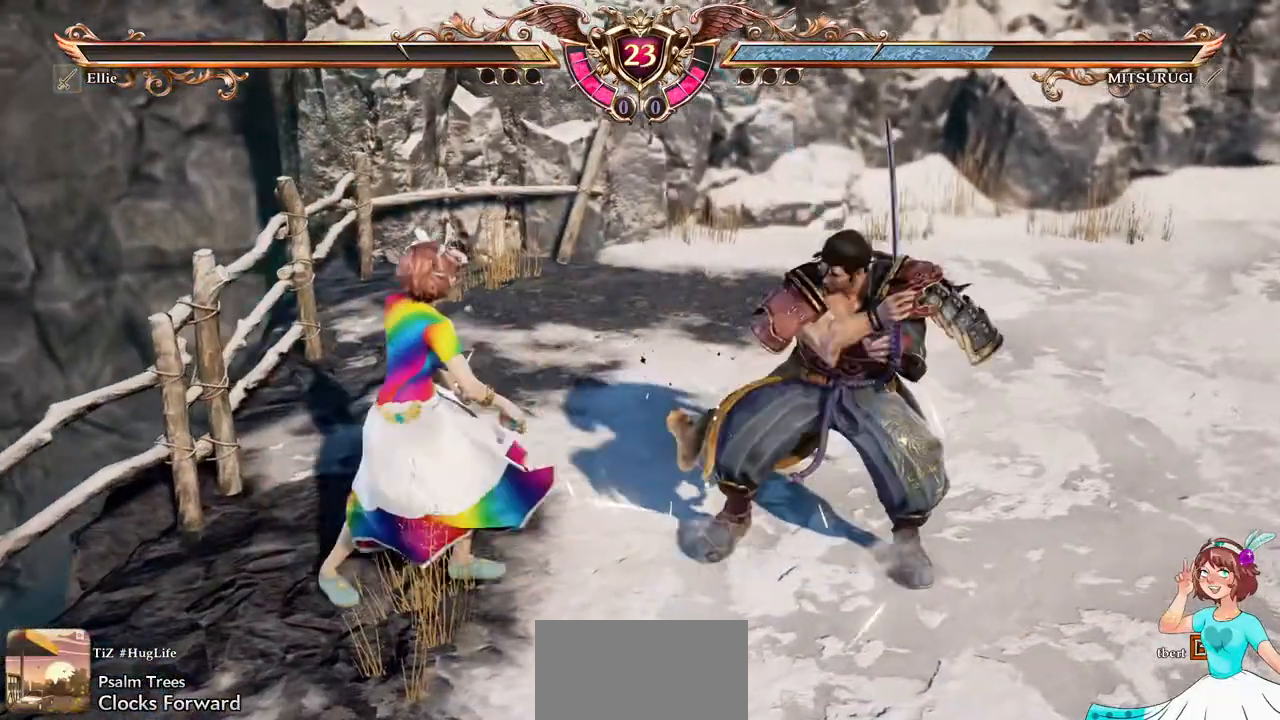
{"buttons": ["A"], "events": []}
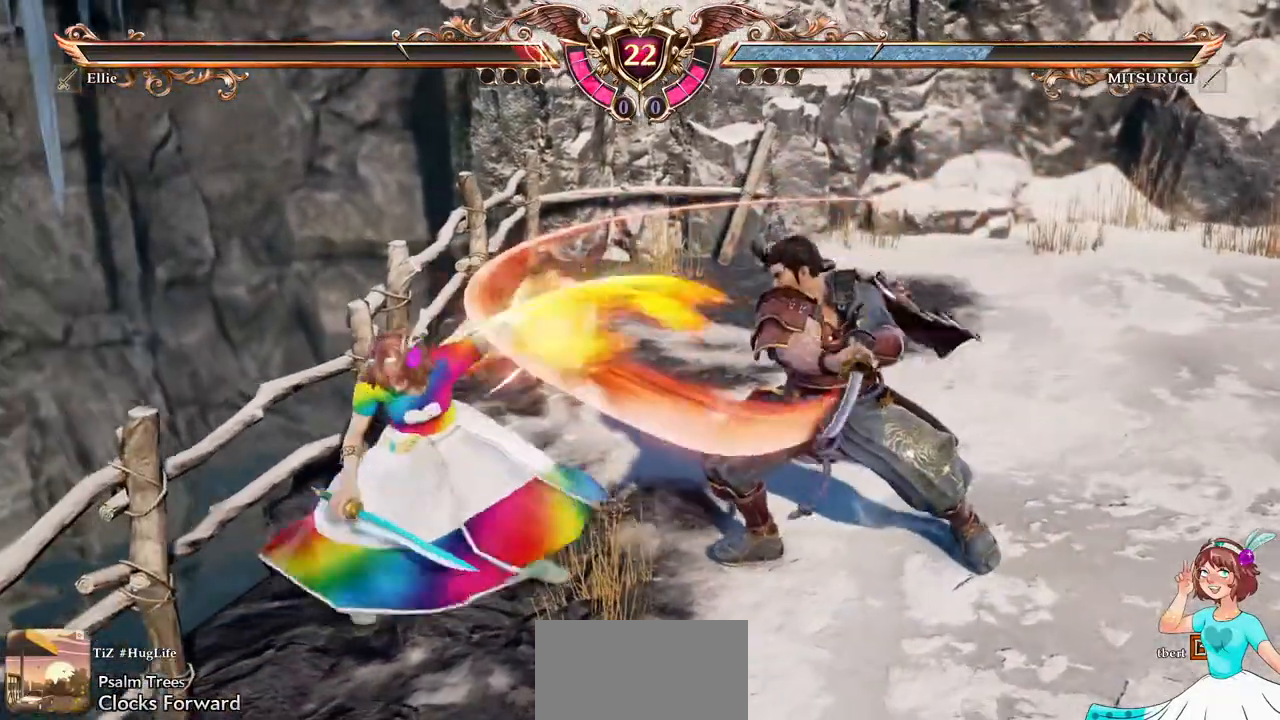
{"buttons": ["A", "DPAD_DOWN"], "events": [[400, "DPAD_DOWN", "down"]]}
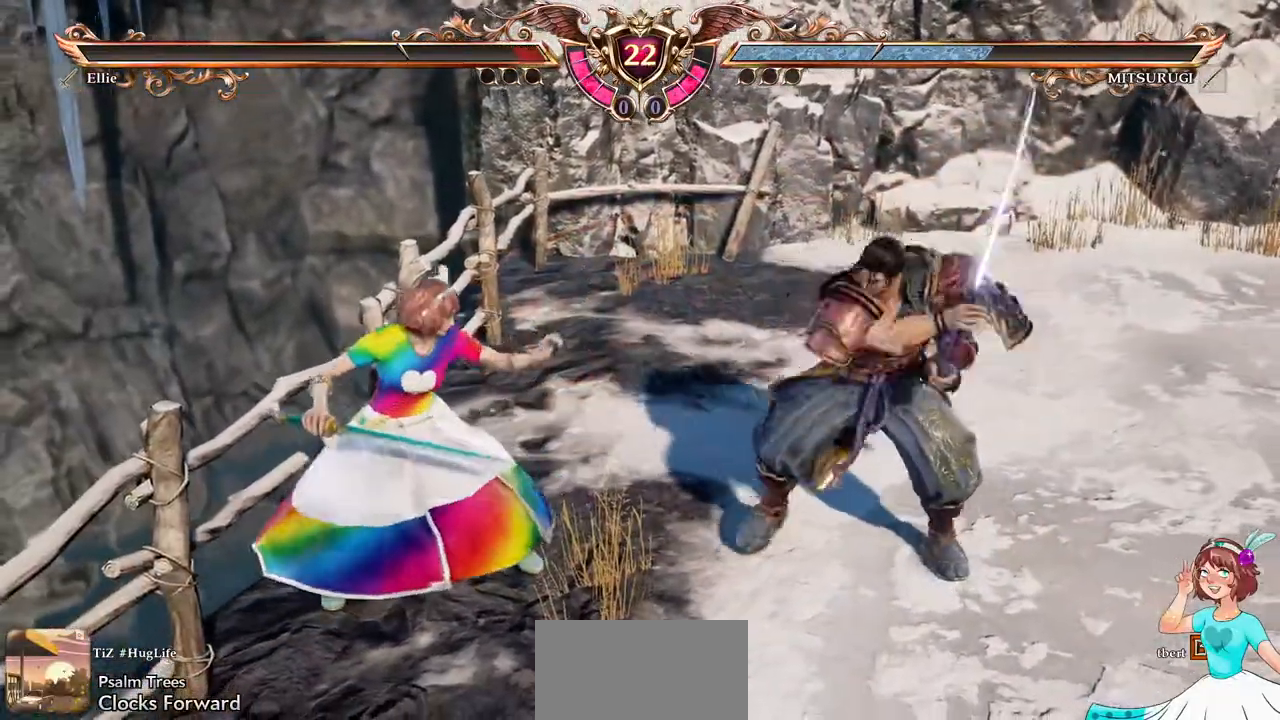
{"buttons": ["A"], "events": [[450, "DPAD_DOWN", "up"]]}
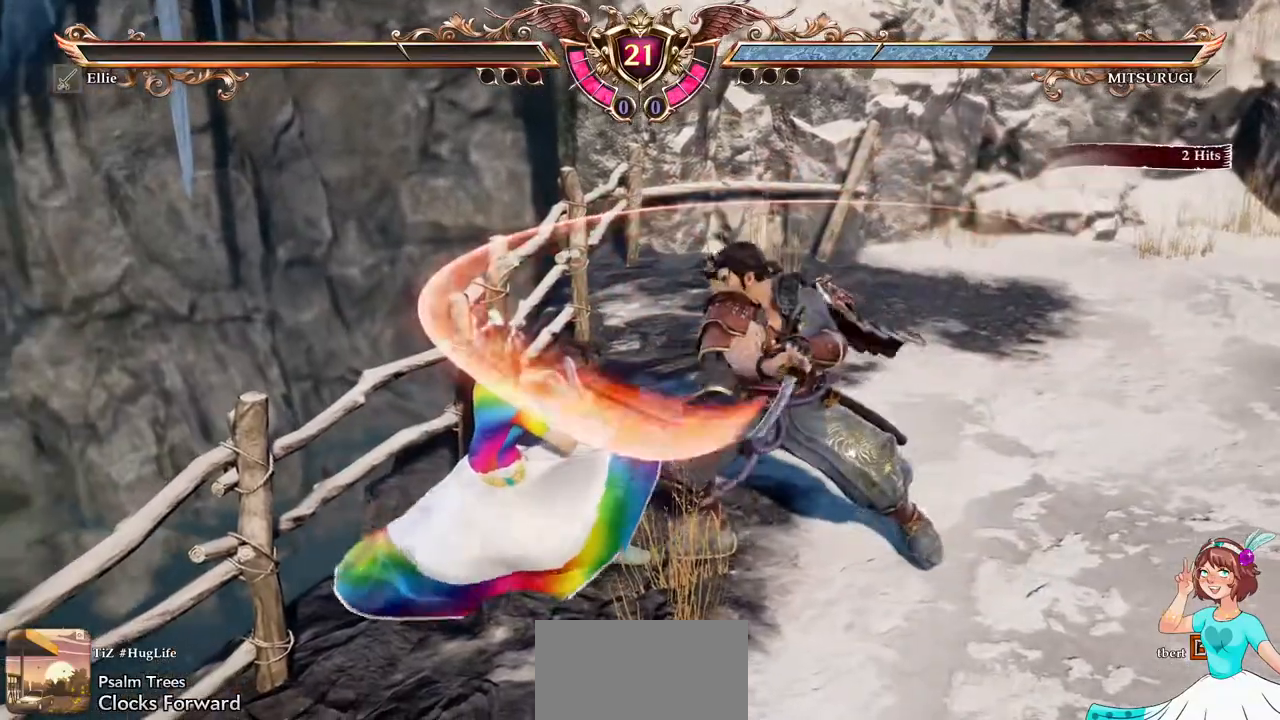
{"buttons": ["A", "DPAD_DOWN"], "events": [[250, "DPAD_DOWN", "down"], [267, "A", "up"], [333, "B", "down"], [433, "B", "up"], [483, "A", "down"]]}